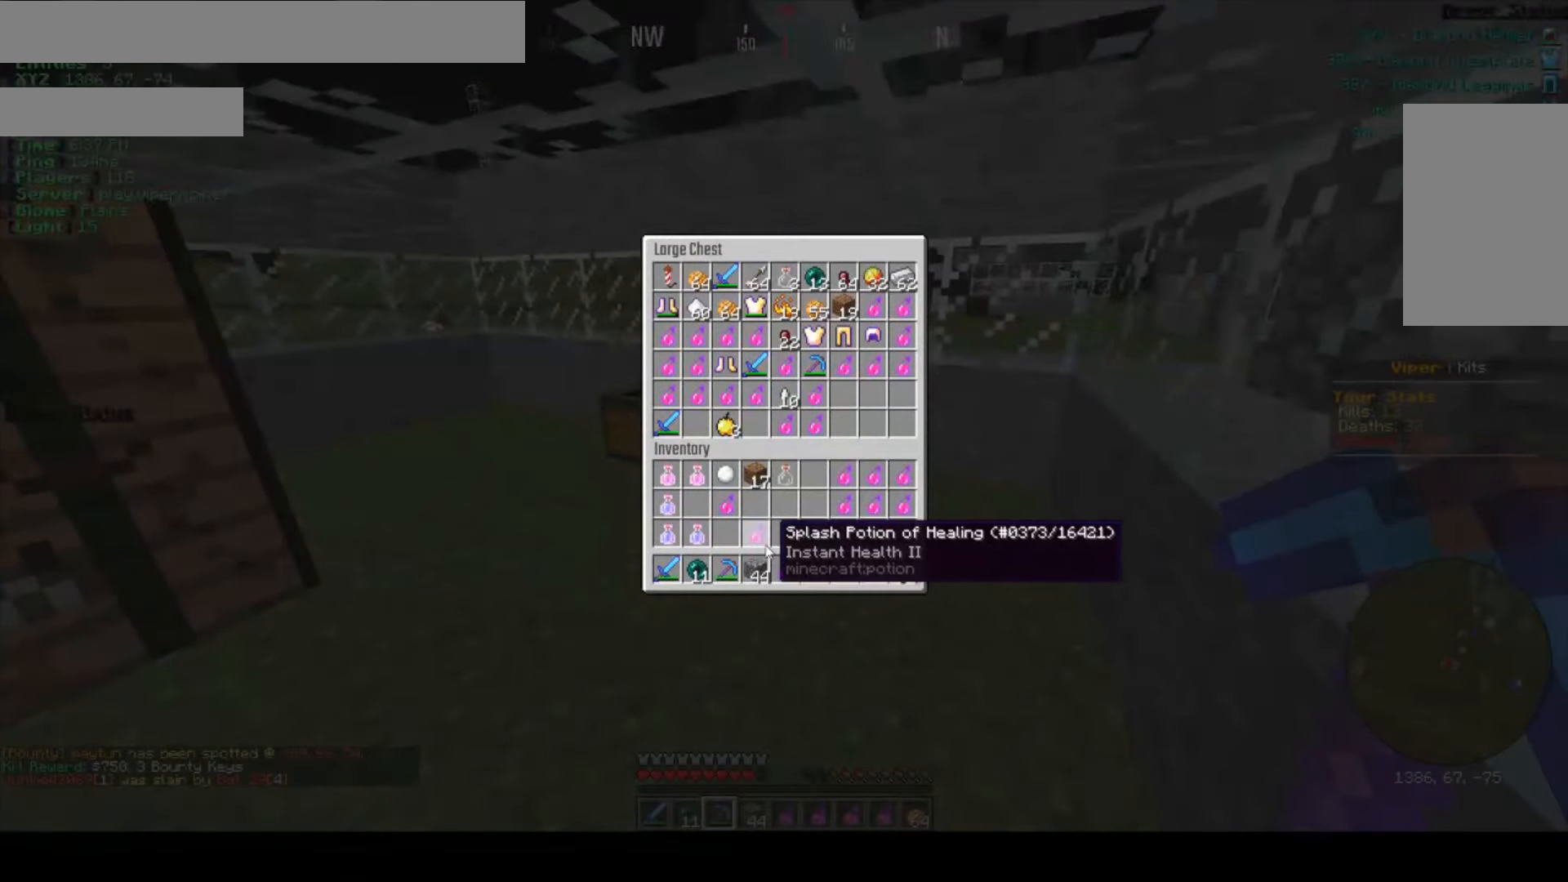
Gameplay with keyboard and mouse; each line is a JSON object with the keys and mouse buttons held at the frame after it. "events" lists presses ("down") and releases ("up") of "a", "d", "s", "w", "mouse_left" and "mouse_right" between this image and that frame as [ms after this image, input, new state], when the widget could be followed in between. "mouse_left", "mouse_right" = the "left", "right" buttons of the "mouse" list. No other keys are recorded. Fast repeated clicks can show as one long hold. Mouse movement is not recorded.
{"keys": [], "mouse": ["left"], "events": [[450, "mouse_left", "down"]]}
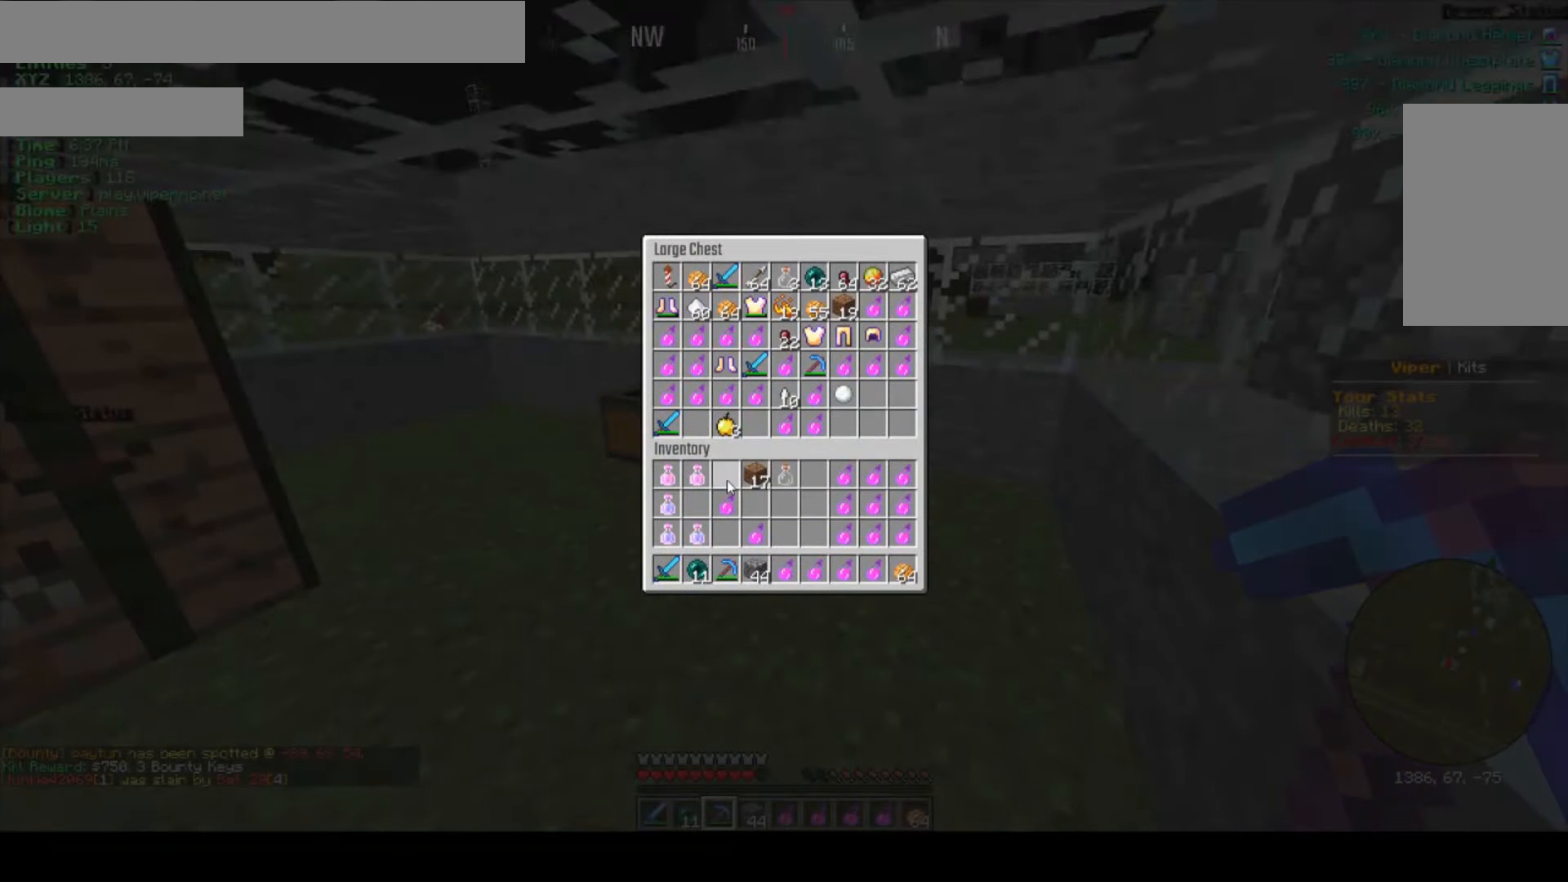
{"keys": [], "mouse": [], "events": [[100, "mouse_left", "up"]]}
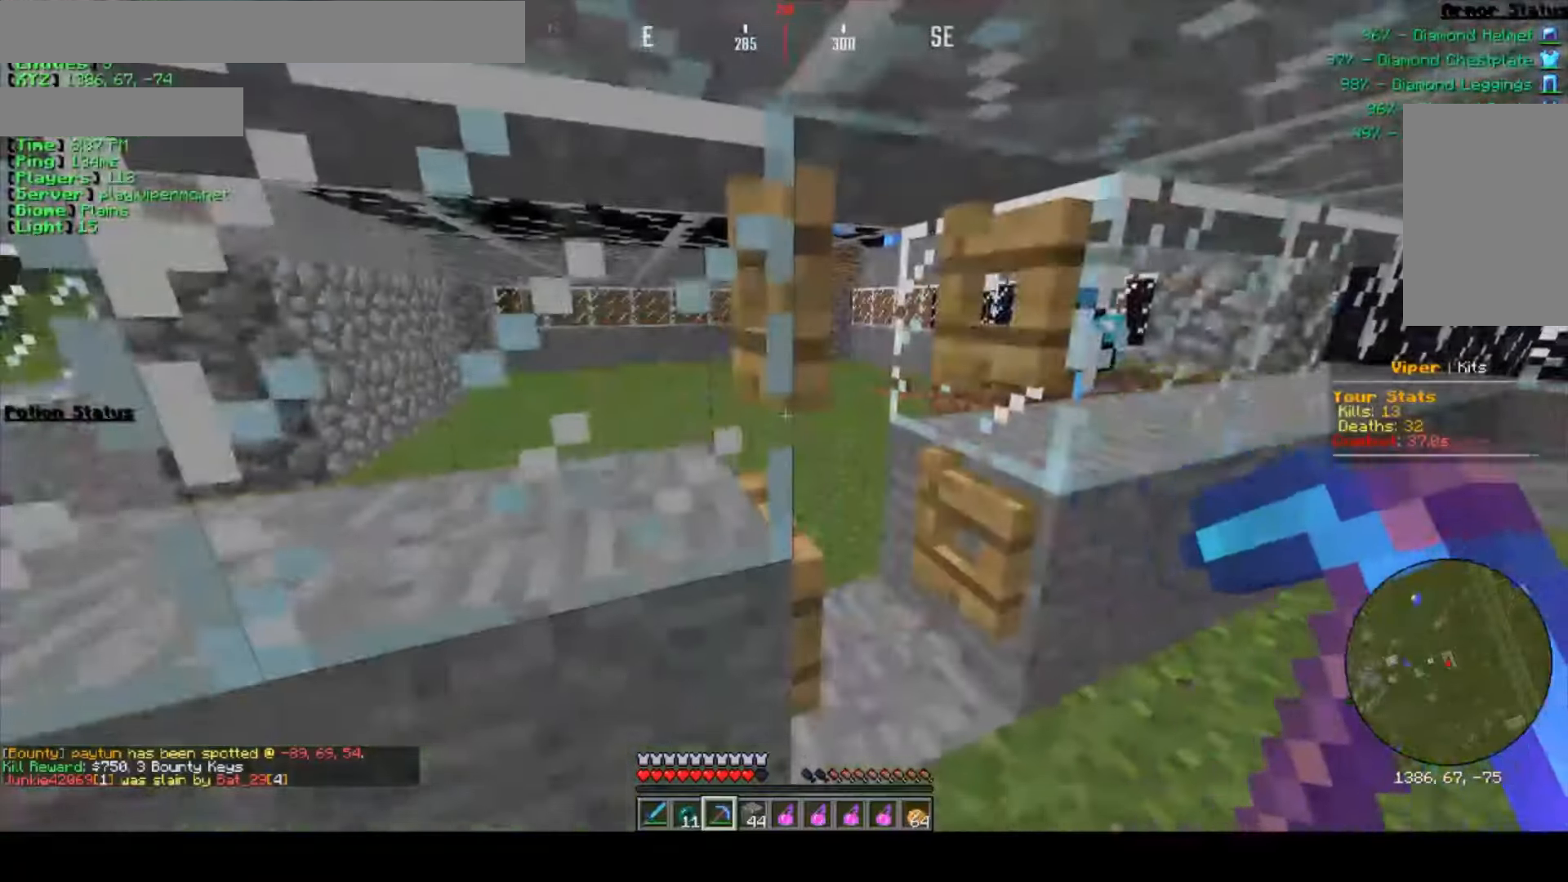
{"keys": ["w"], "mouse": [], "events": [[33, "w", "down"]]}
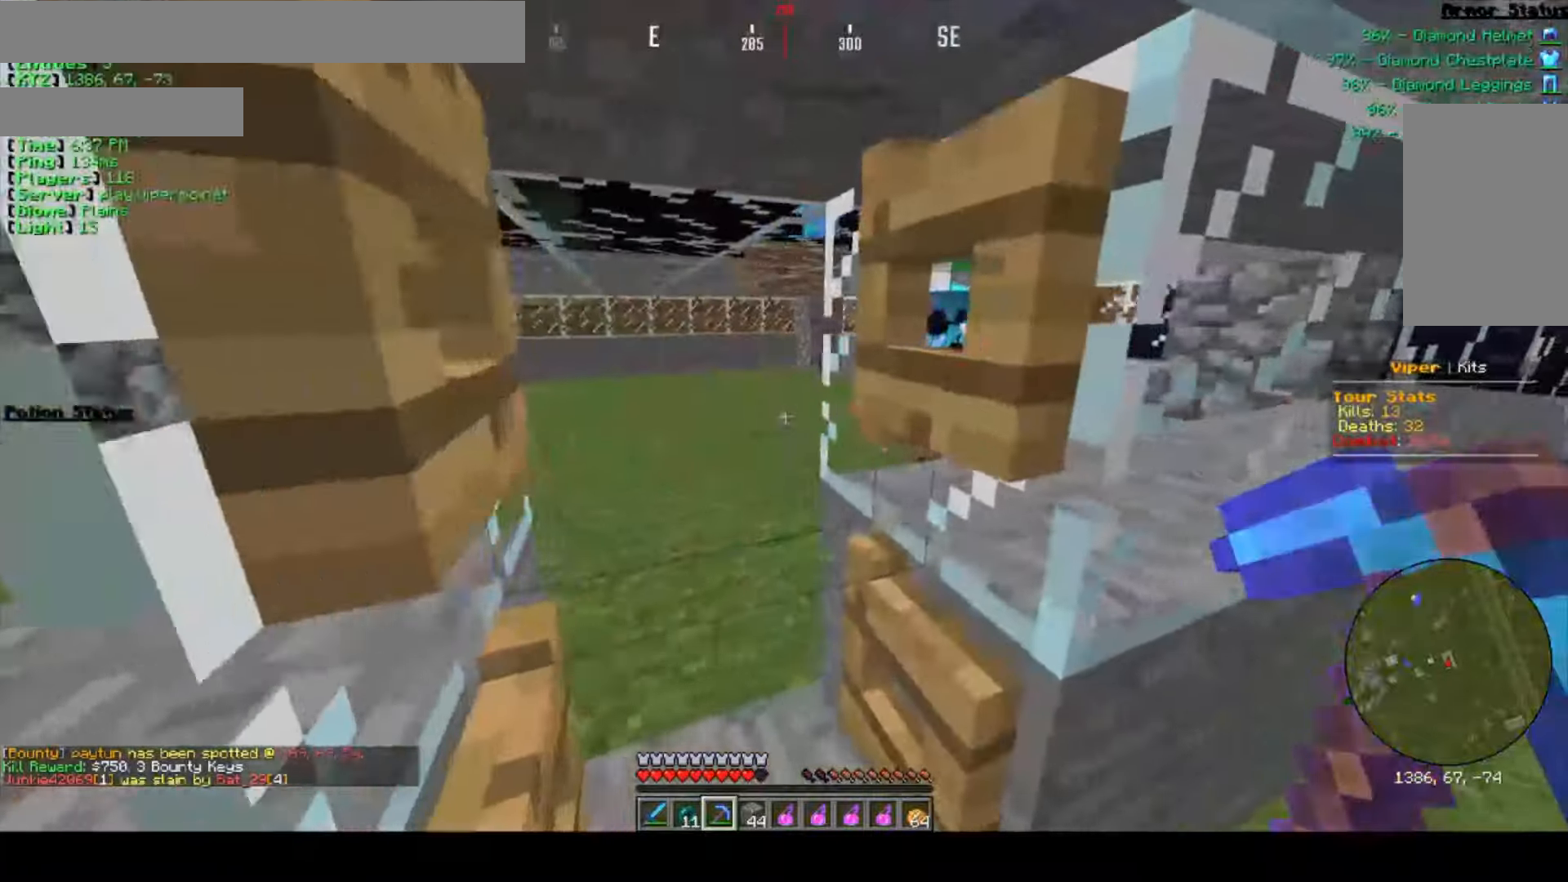
{"keys": ["s"], "mouse": ["right"], "events": [[84, "a", "down"], [184, "w", "up"], [300, "a", "up"], [334, "s", "down"], [450, "mouse_right", "down"]]}
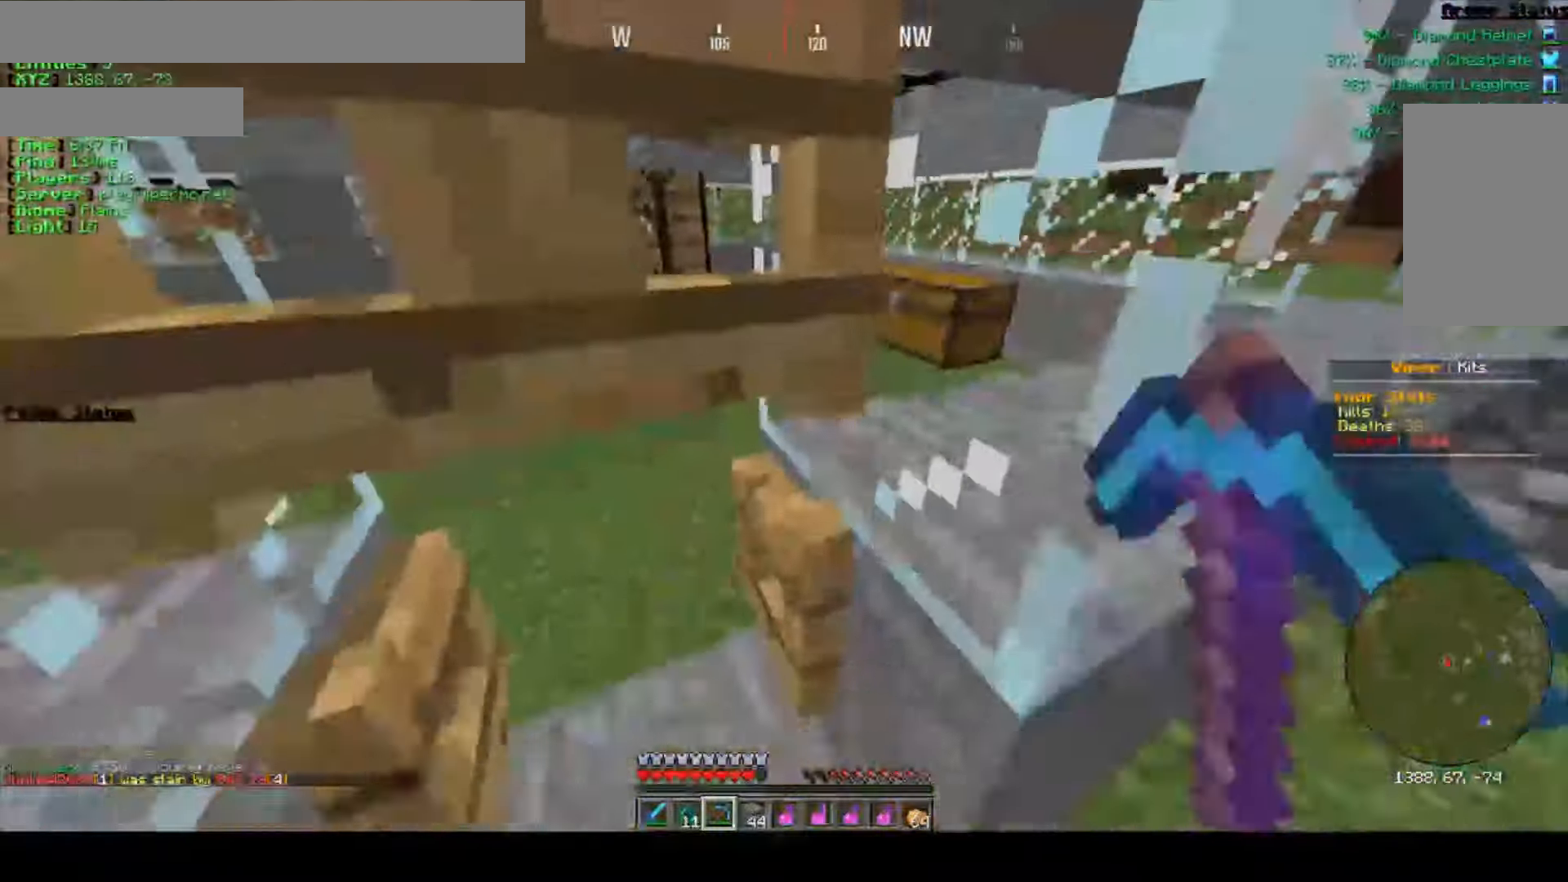
{"keys": ["d"], "mouse": [], "events": [[84, "mouse_right", "up"], [200, "mouse_right", "down"], [384, "mouse_right", "up"], [400, "d", "down"], [400, "s", "up"]]}
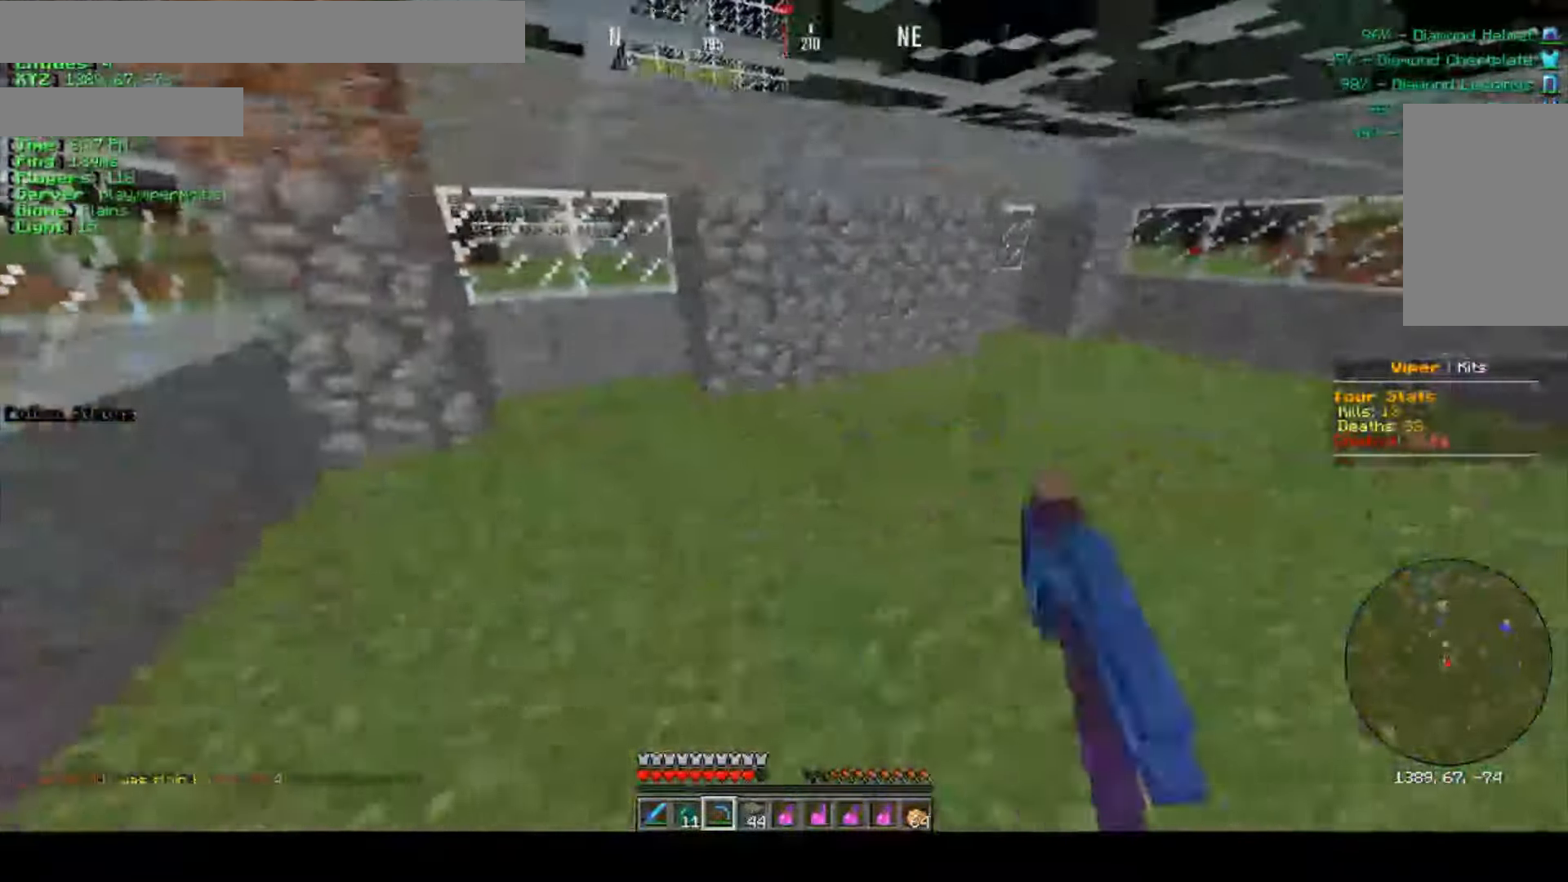
{"keys": ["w"], "mouse": [], "events": [[100, "w", "down"], [134, "d", "up"]]}
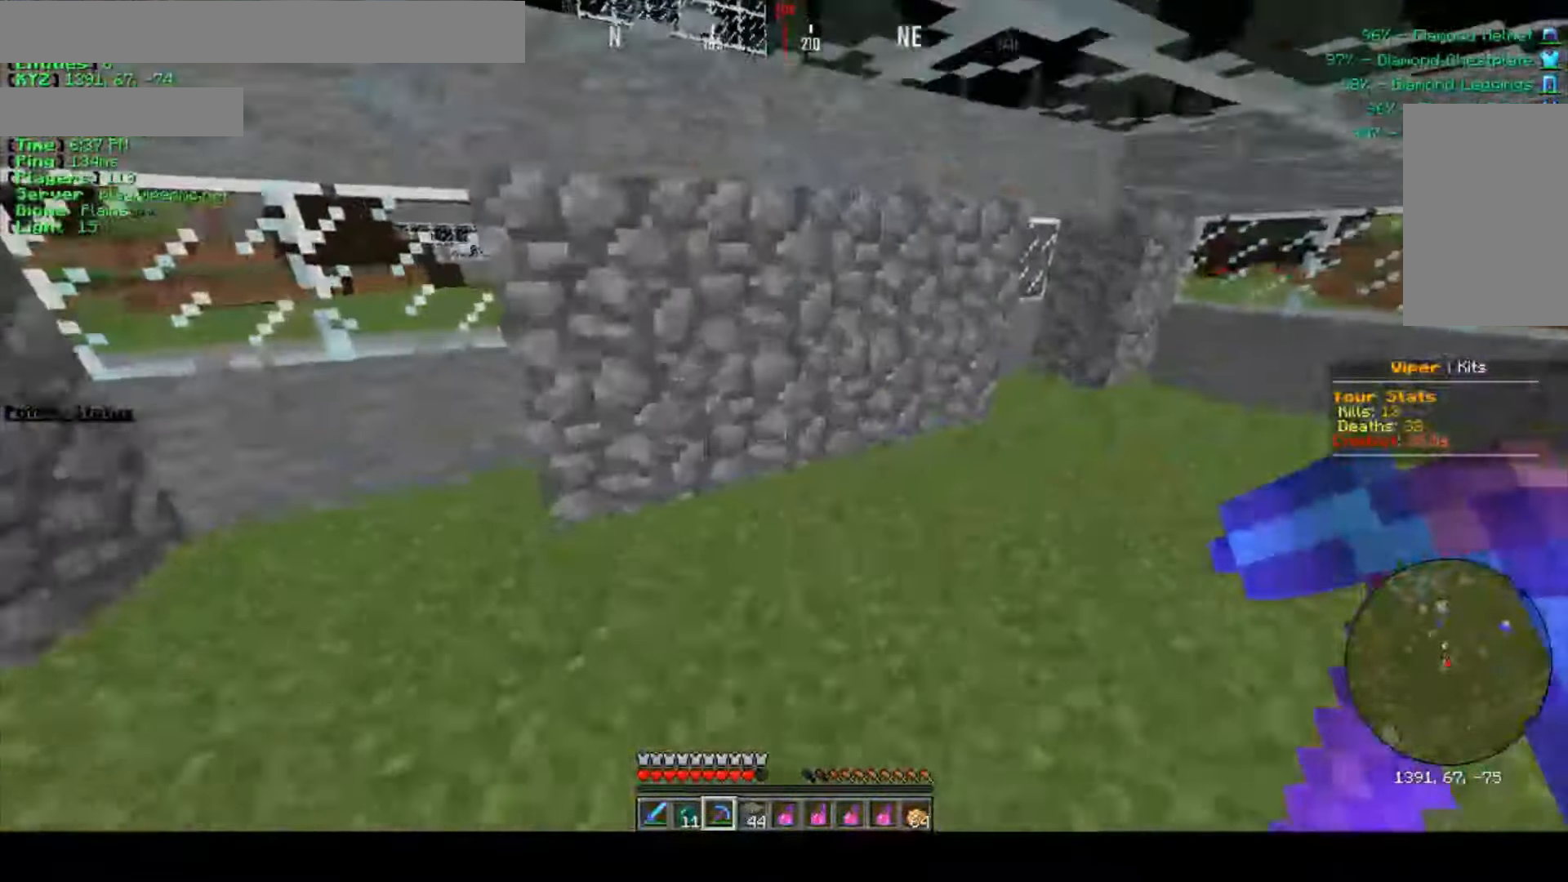
{"keys": [], "mouse": ["left"], "events": [[84, "w", "up"], [167, "a", "down"], [184, "mouse_left", "down"], [384, "a", "up"]]}
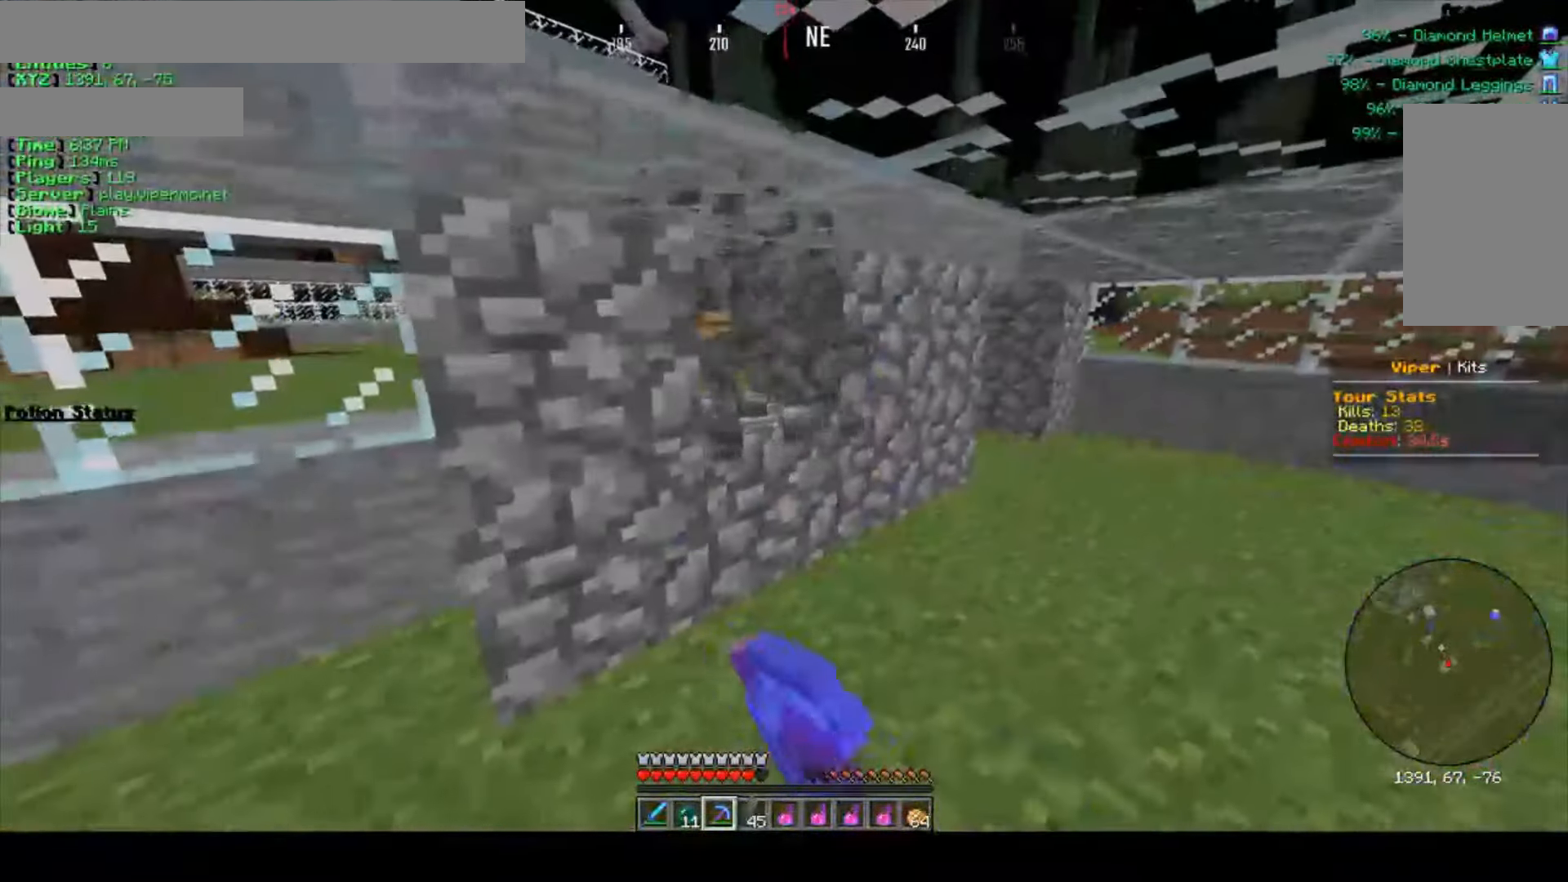
{"keys": [], "mouse": [], "events": [[117, "w", "down"], [417, "mouse_left", "up"], [450, "w", "up"]]}
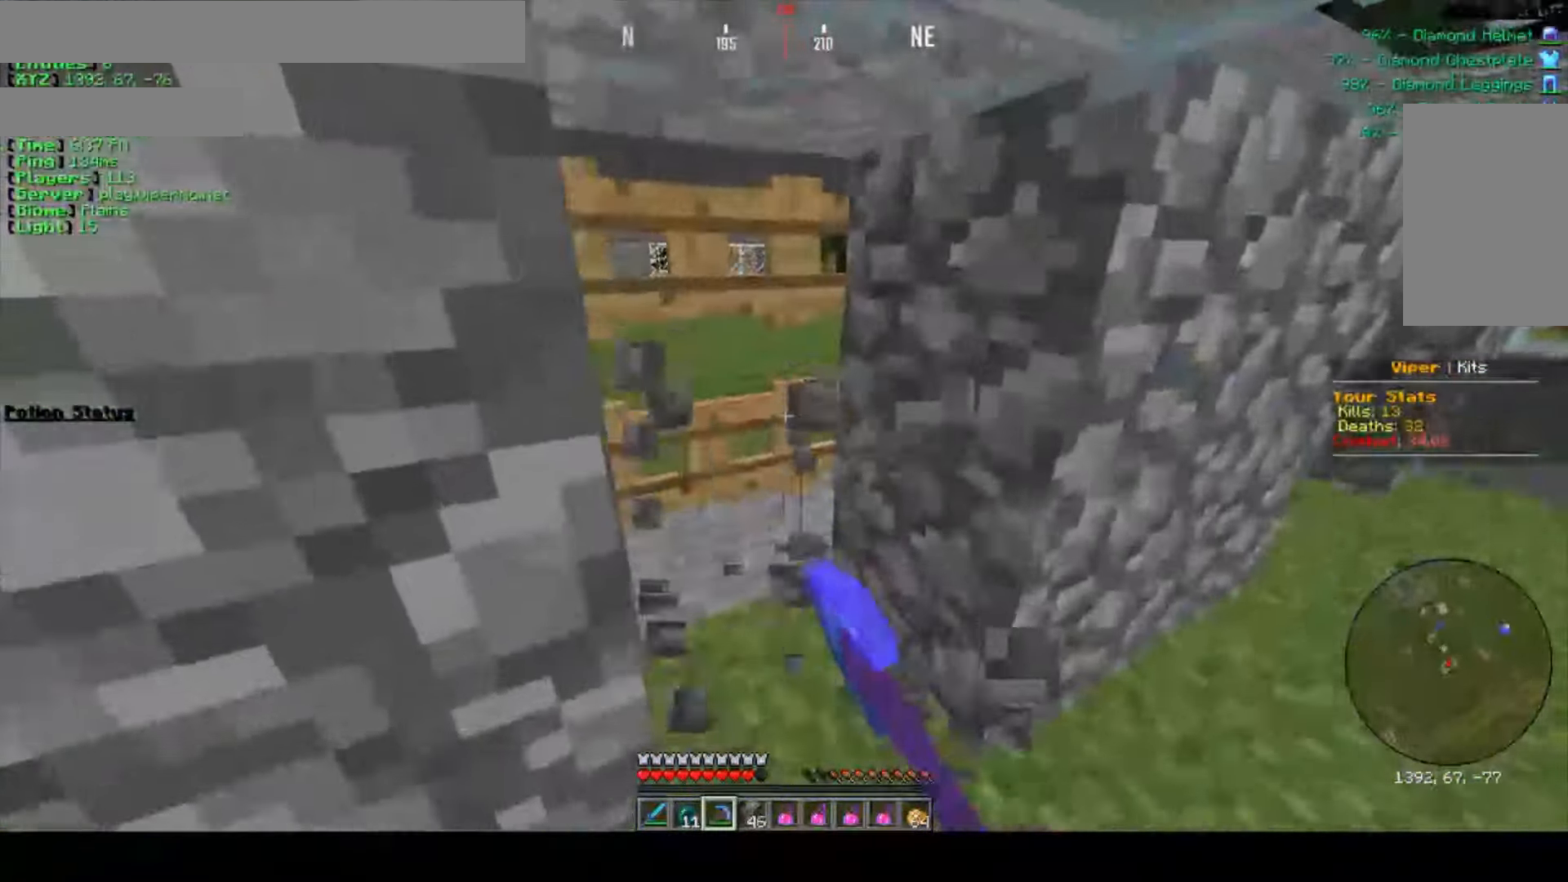
{"keys": ["s"], "mouse": [], "events": [[17, "mouse_right", "down"], [167, "mouse_right", "up"], [300, "mouse_right", "down"], [350, "s", "down"], [450, "mouse_right", "up"]]}
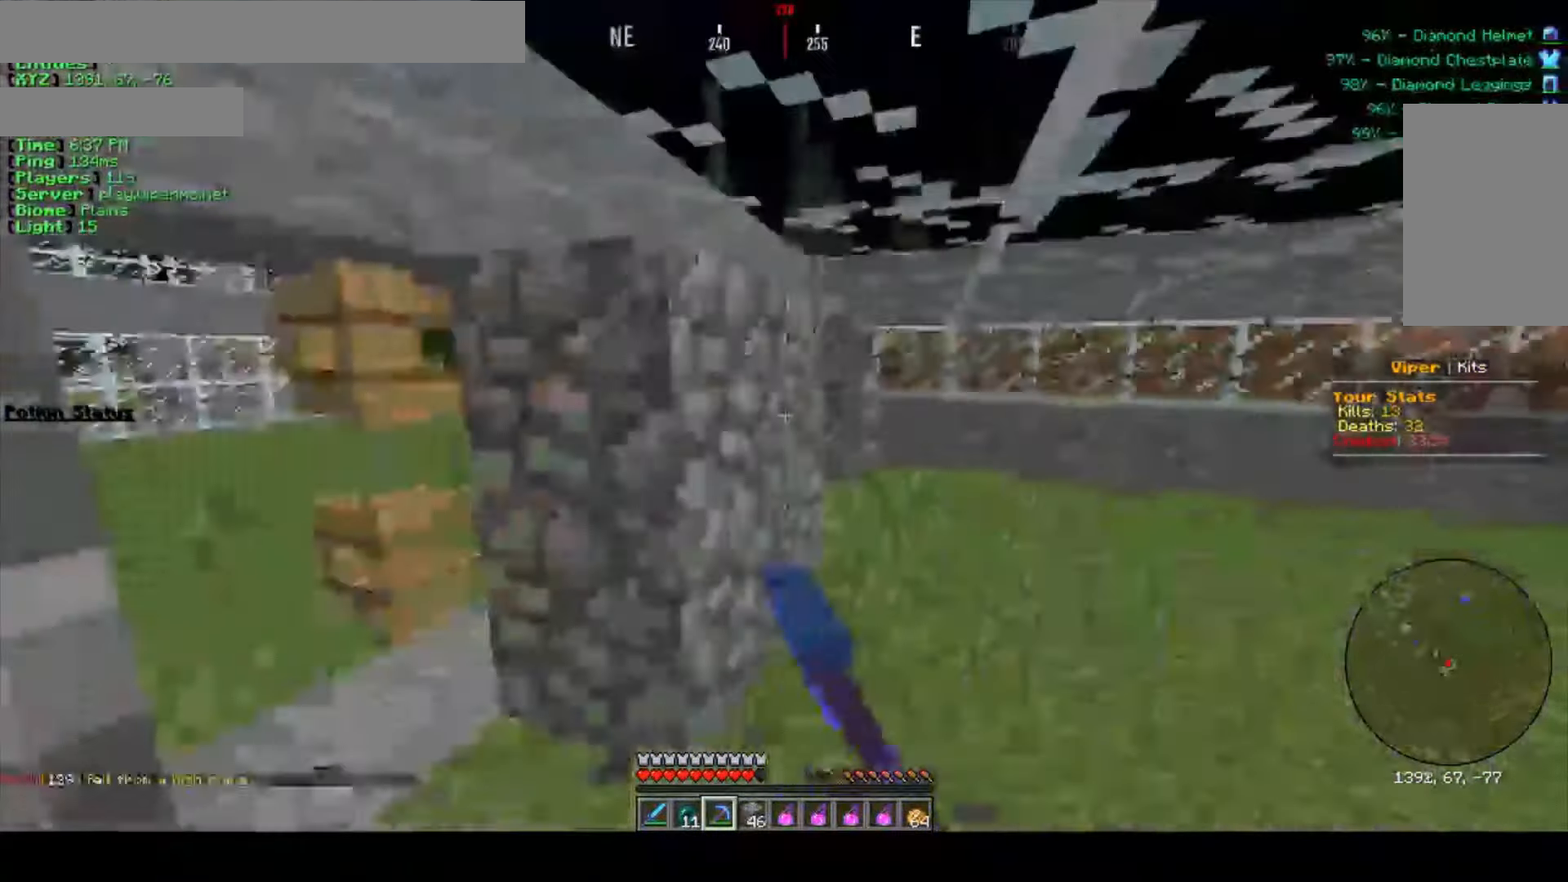
{"keys": ["s"], "mouse": [], "events": []}
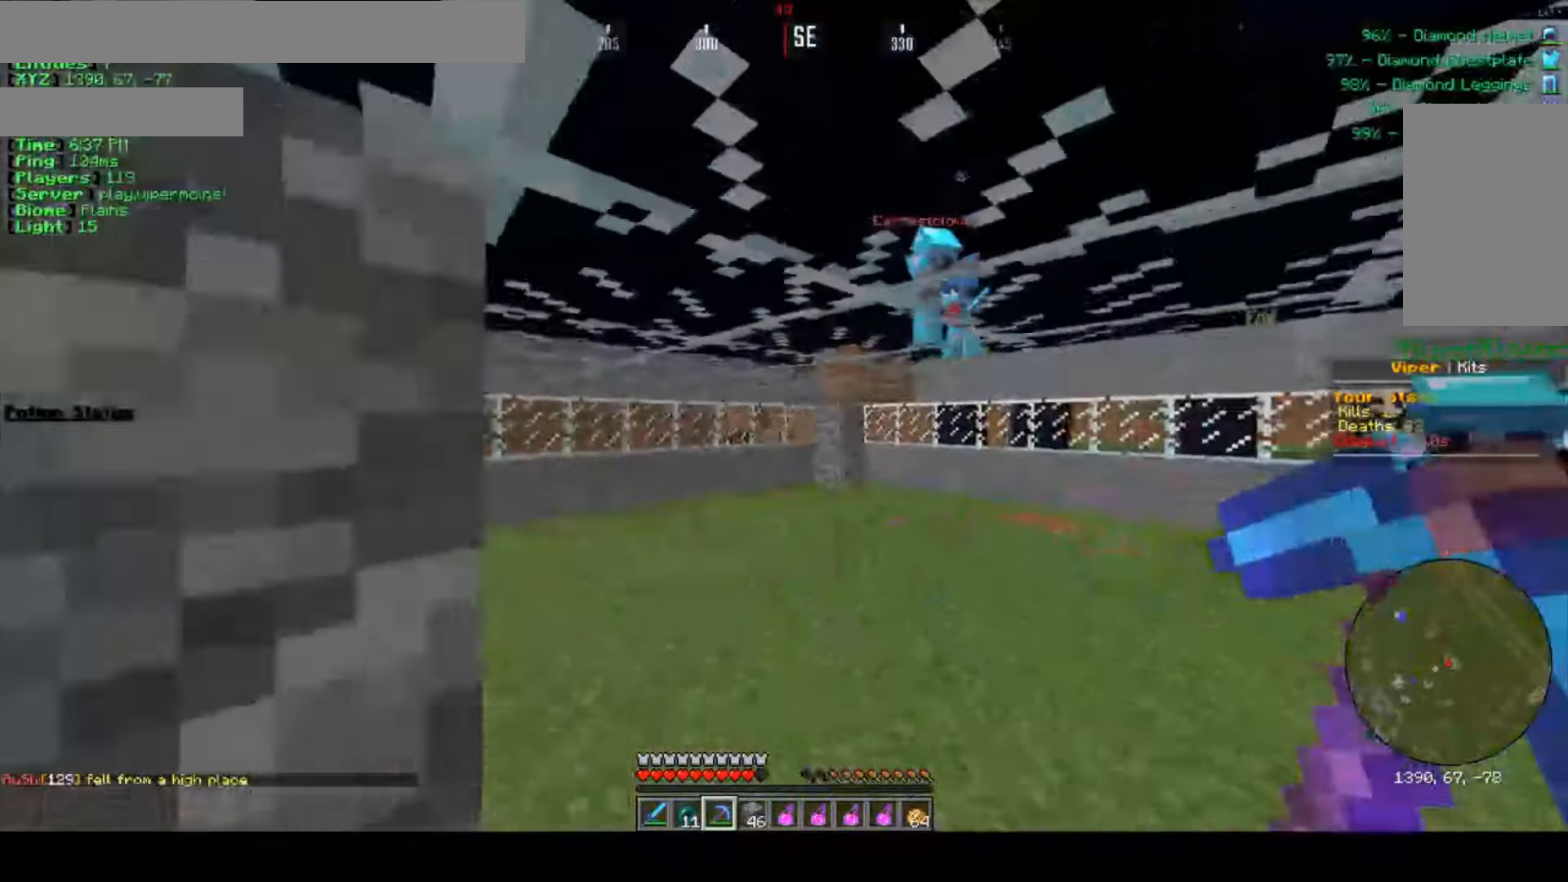
{"keys": ["d"], "mouse": [], "events": [[67, "s", "up"], [334, "d", "down"]]}
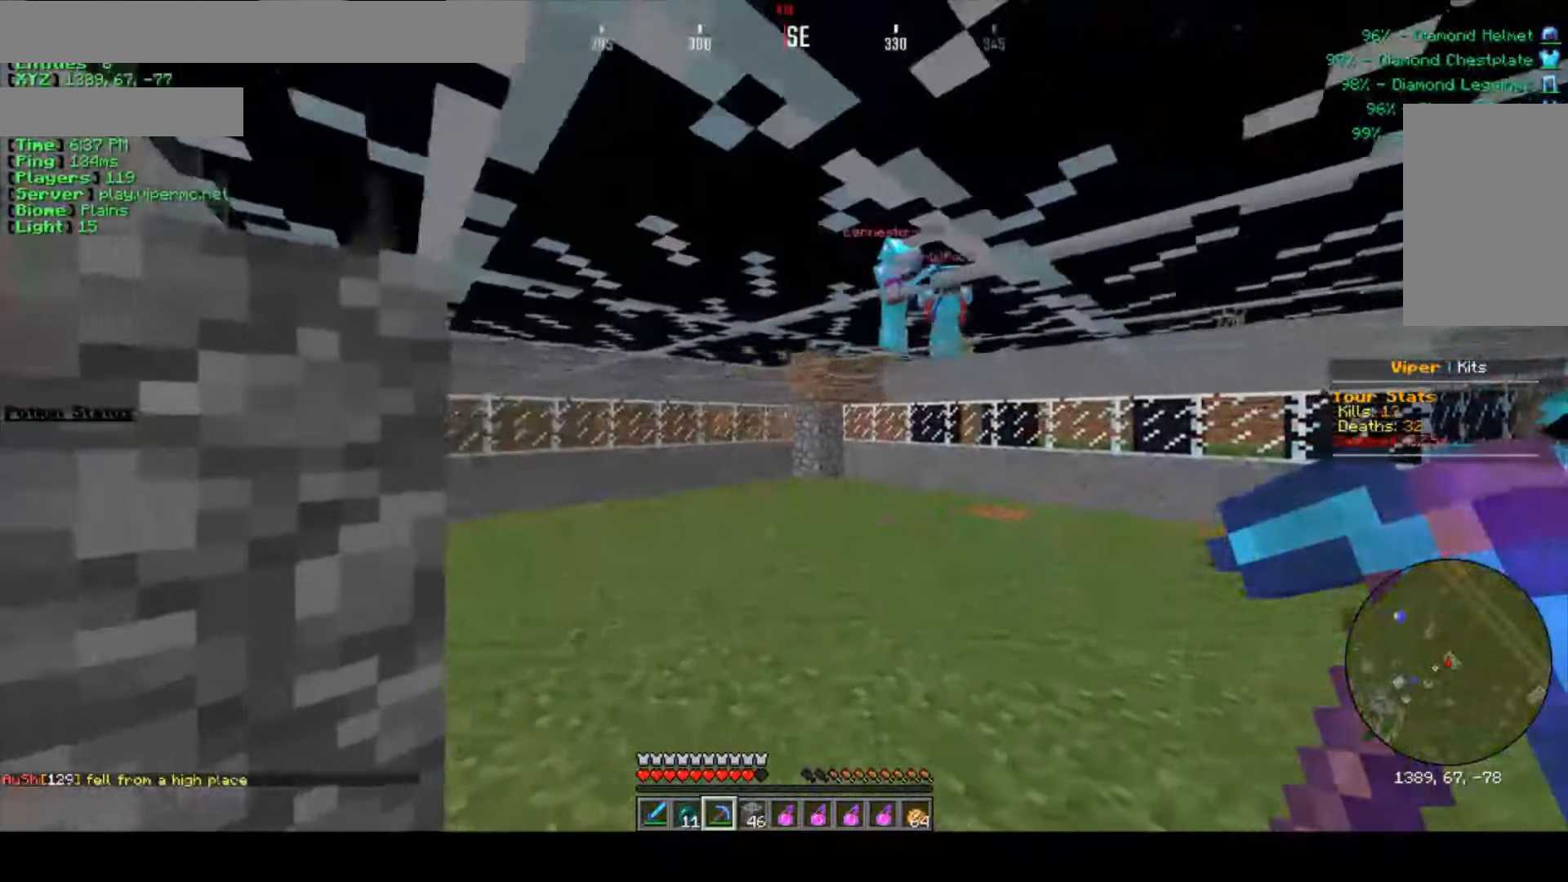
{"keys": ["d", "w"], "mouse": [], "events": [[500, "w", "down"]]}
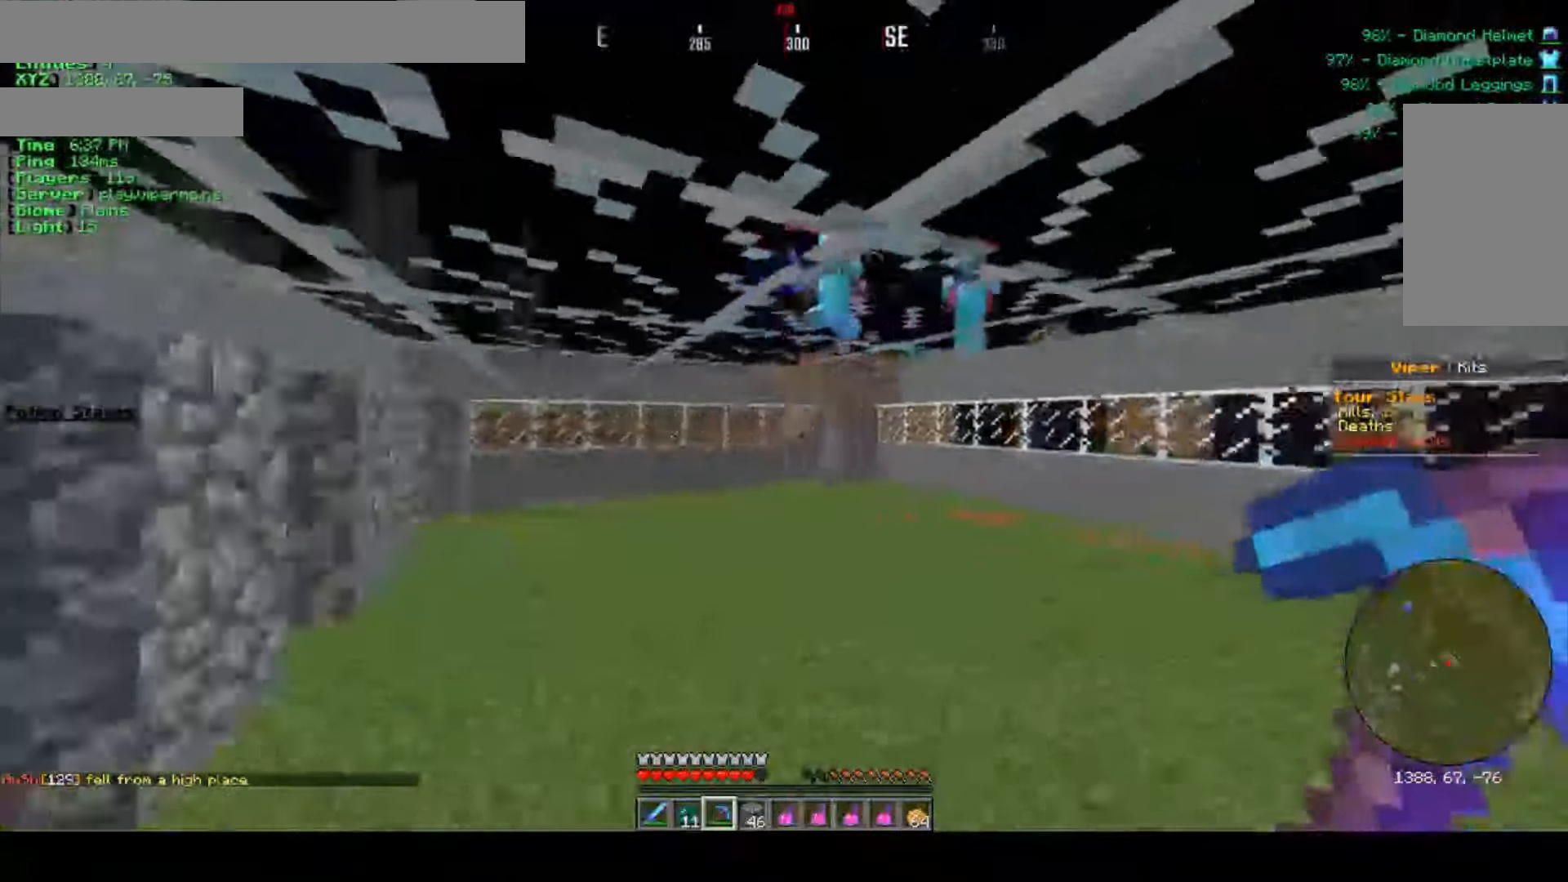
{"keys": ["w"], "mouse": [], "events": [[50, "d", "up"], [134, "d", "down"], [333, "d", "up"]]}
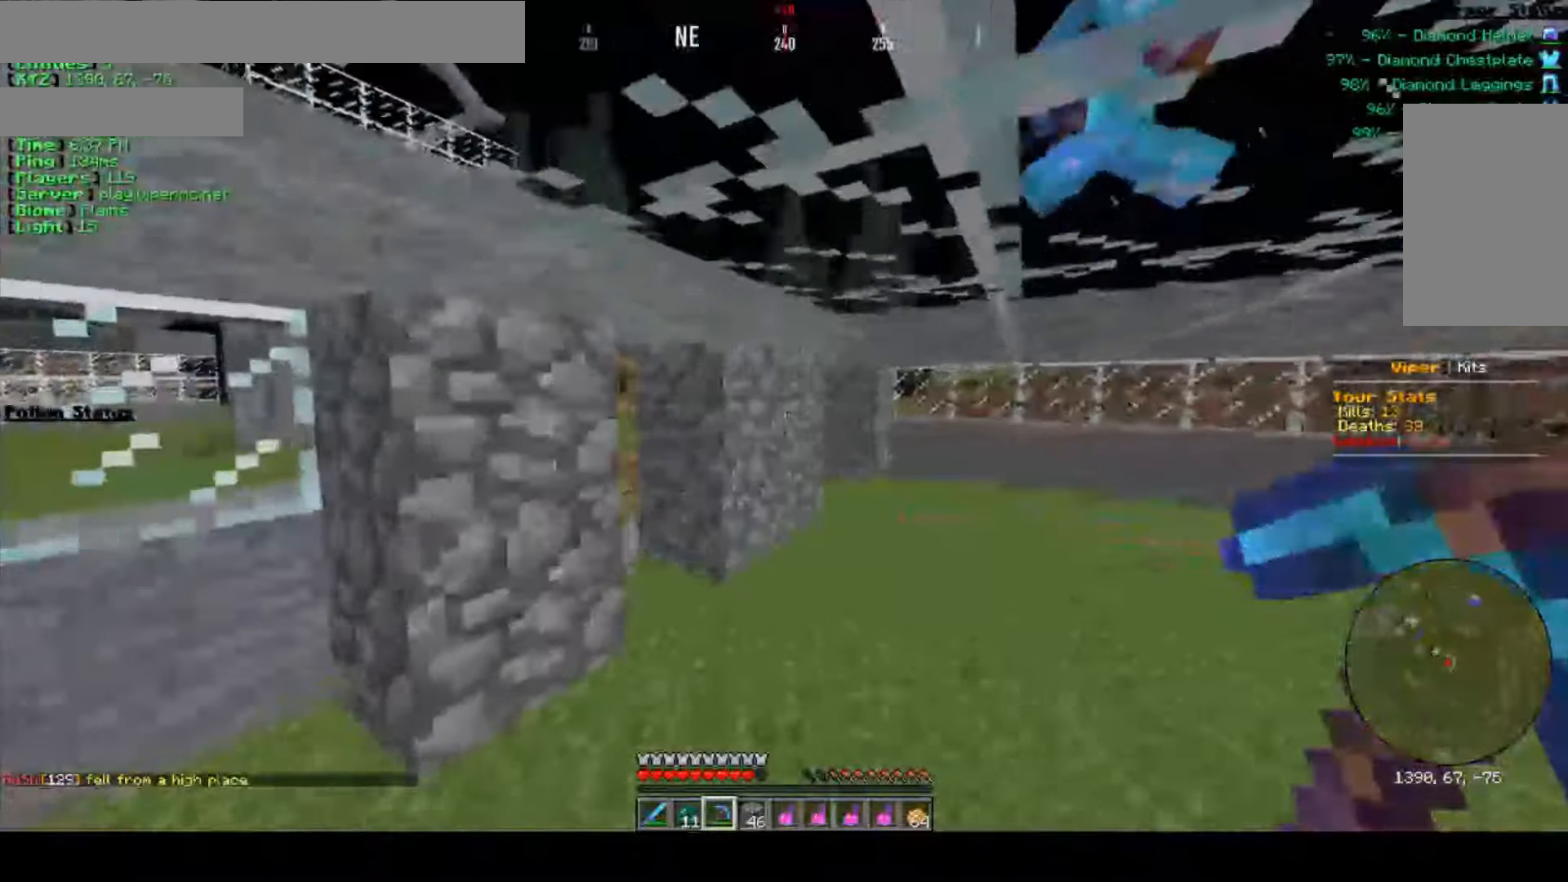
{"keys": ["d", "w"], "mouse": ["left"], "events": [[133, "mouse_left", "down"], [250, "d", "down"]]}
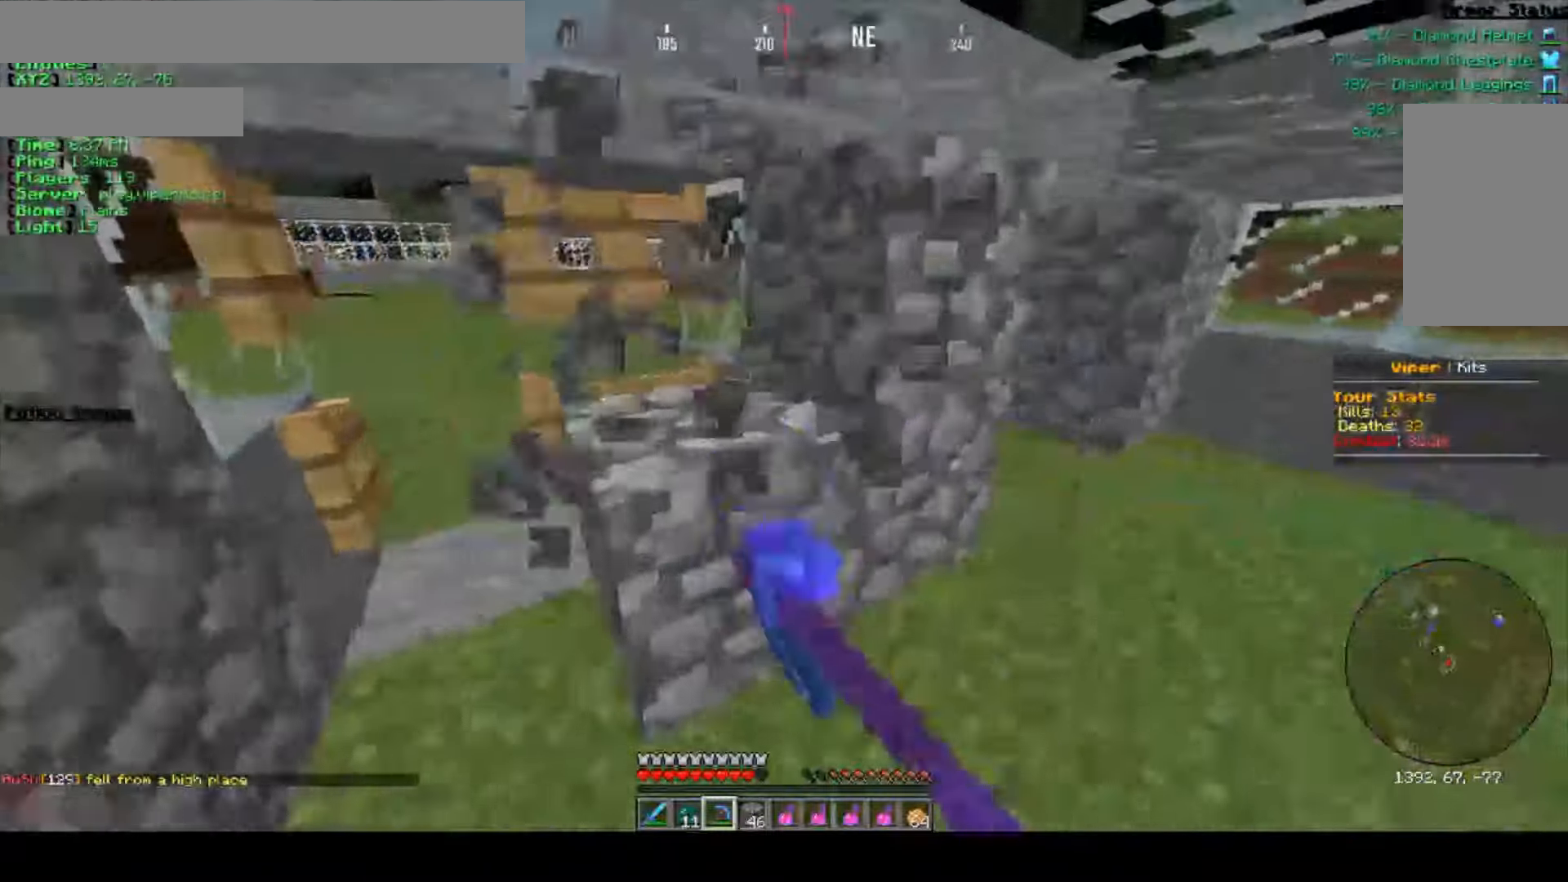
{"keys": ["s"], "mouse": [], "events": [[16, "w", "up"], [66, "d", "up"], [400, "s", "down"], [466, "mouse_left", "up"]]}
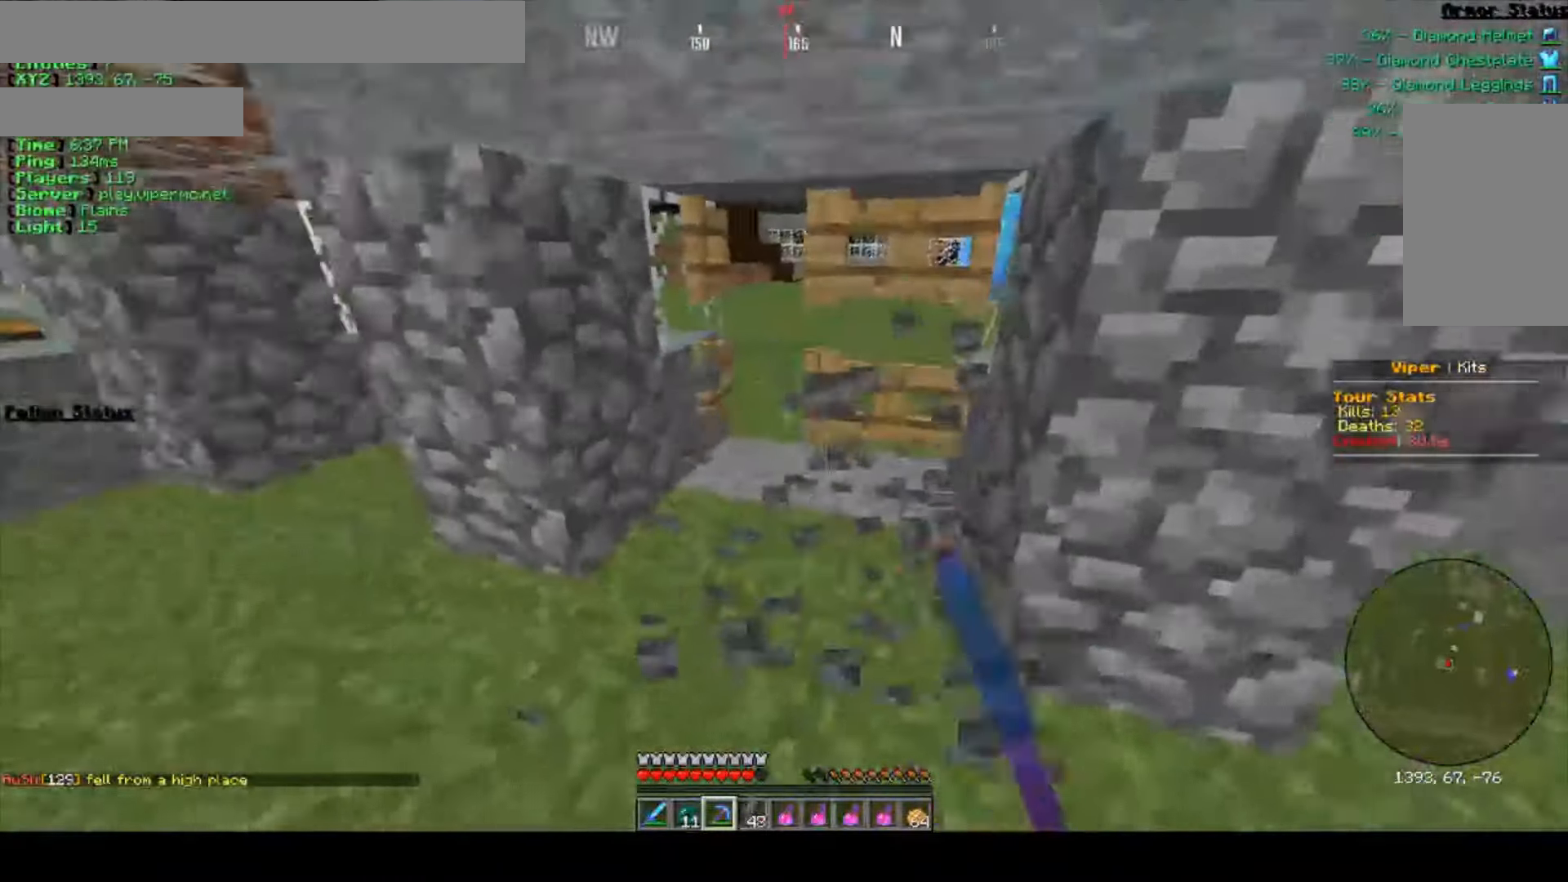
{"keys": [], "mouse": [], "events": [[383, "s", "up"]]}
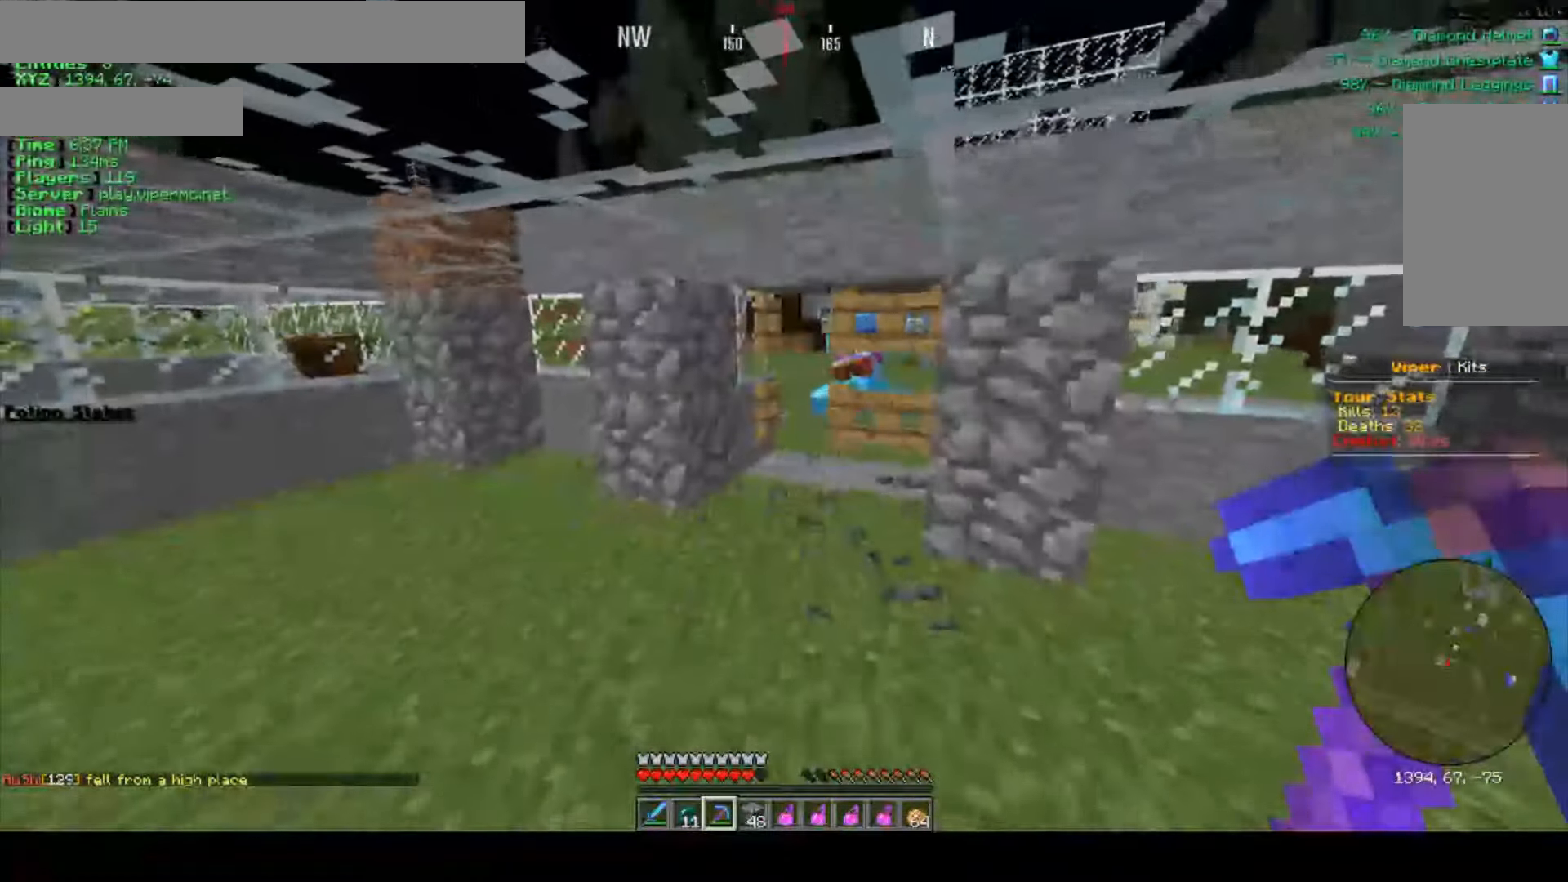
{"keys": ["s"], "mouse": [], "events": [[50, "w", "down"], [283, "w", "up"], [416, "s", "down"]]}
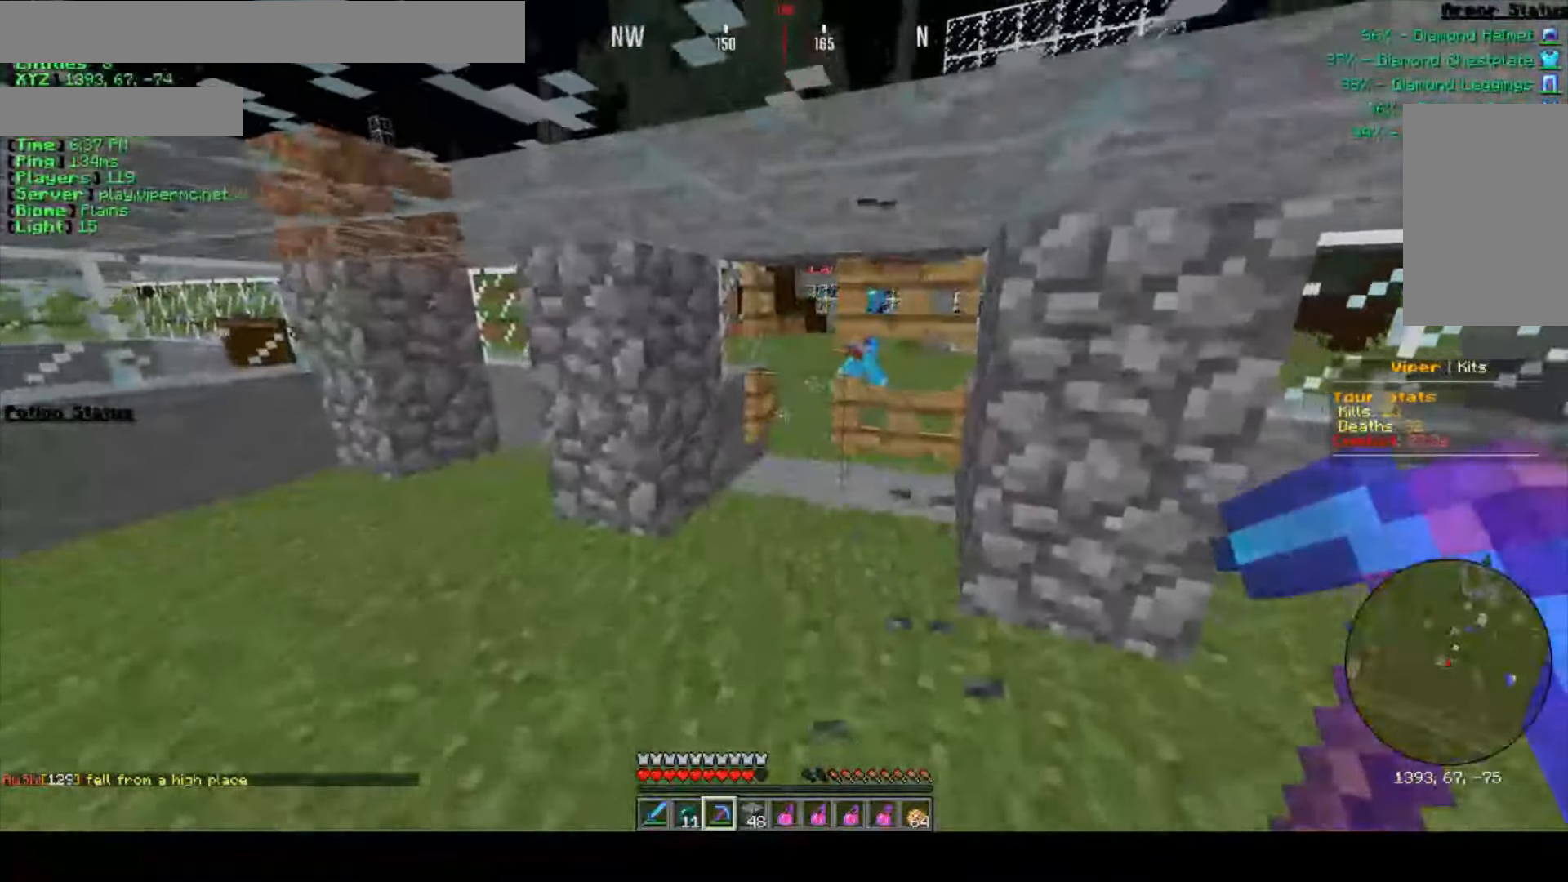
{"keys": ["w"], "mouse": [], "events": [[100, "s", "up"], [450, "w", "down"]]}
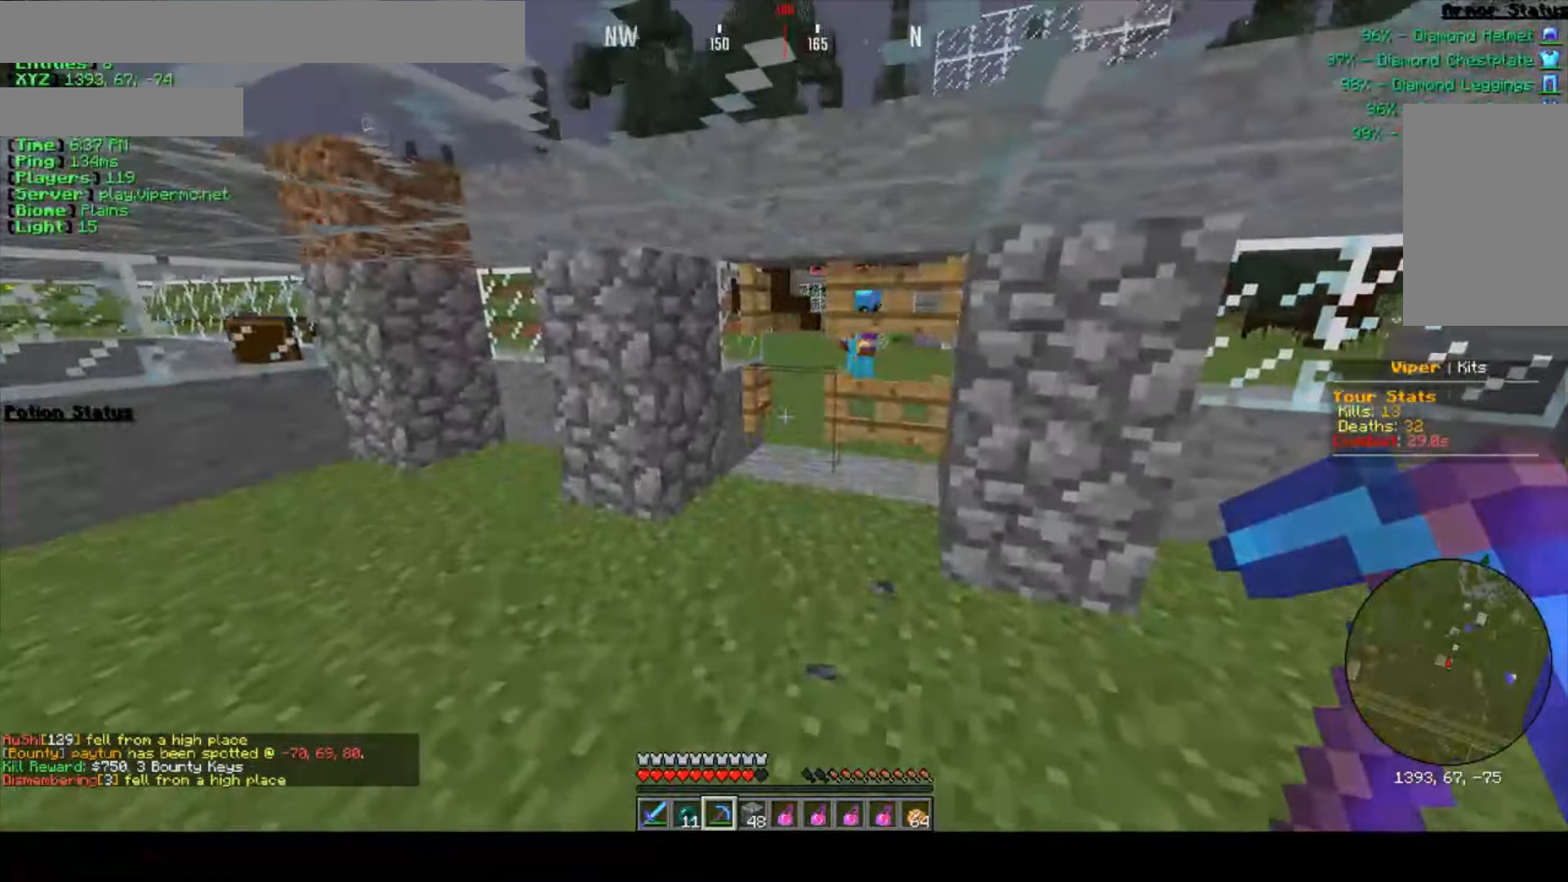
{"keys": ["w"], "mouse": [], "events": []}
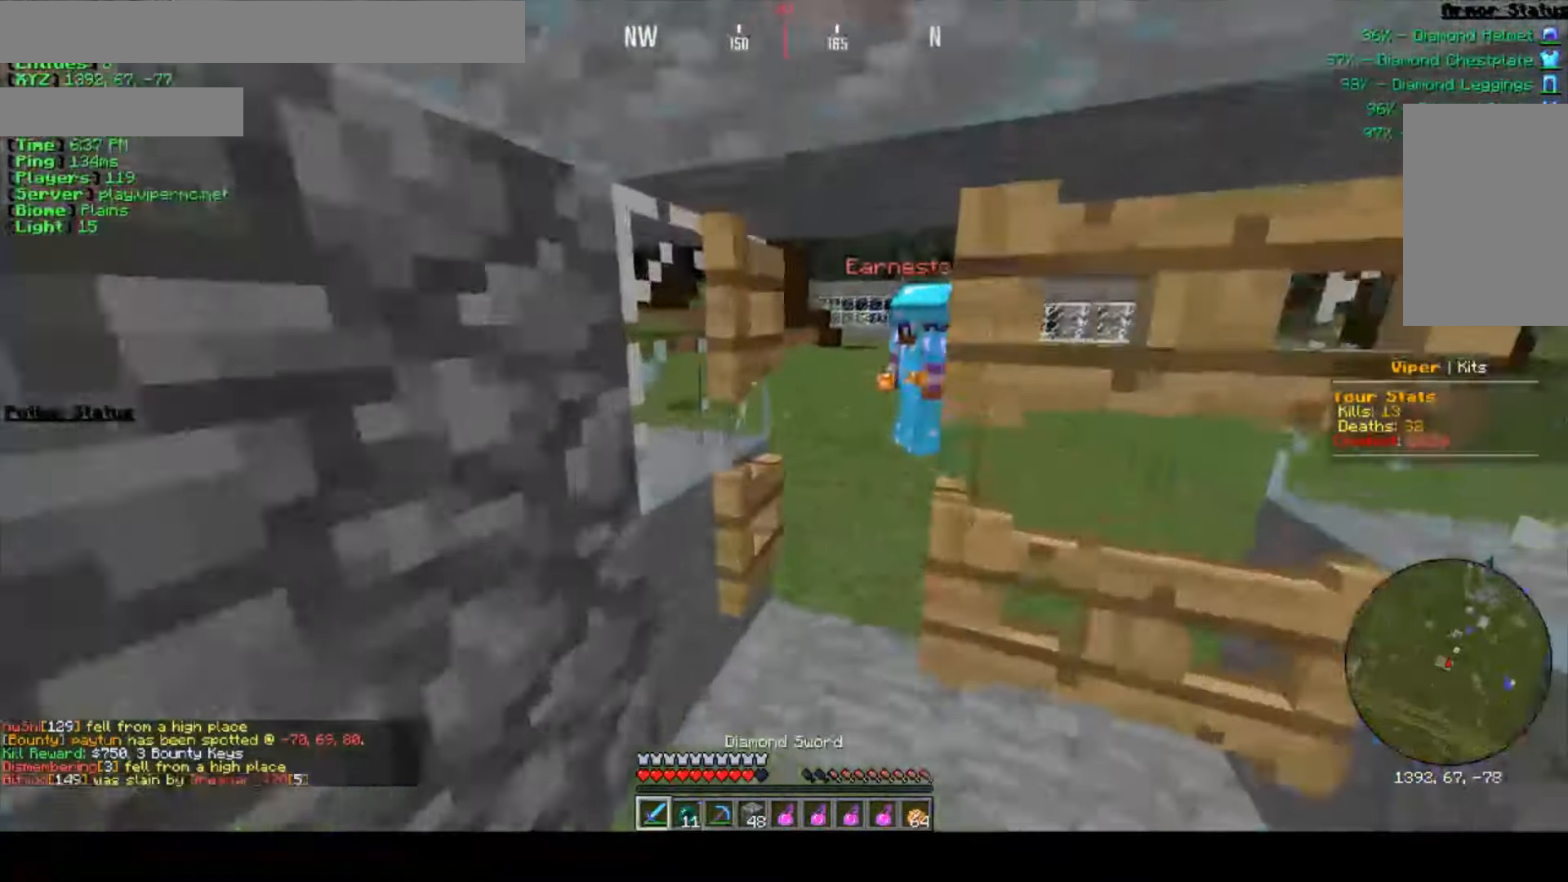
{"keys": ["w"], "mouse": ["left", "right"], "events": [[416, "mouse_right", "down"], [433, "mouse_left", "down"]]}
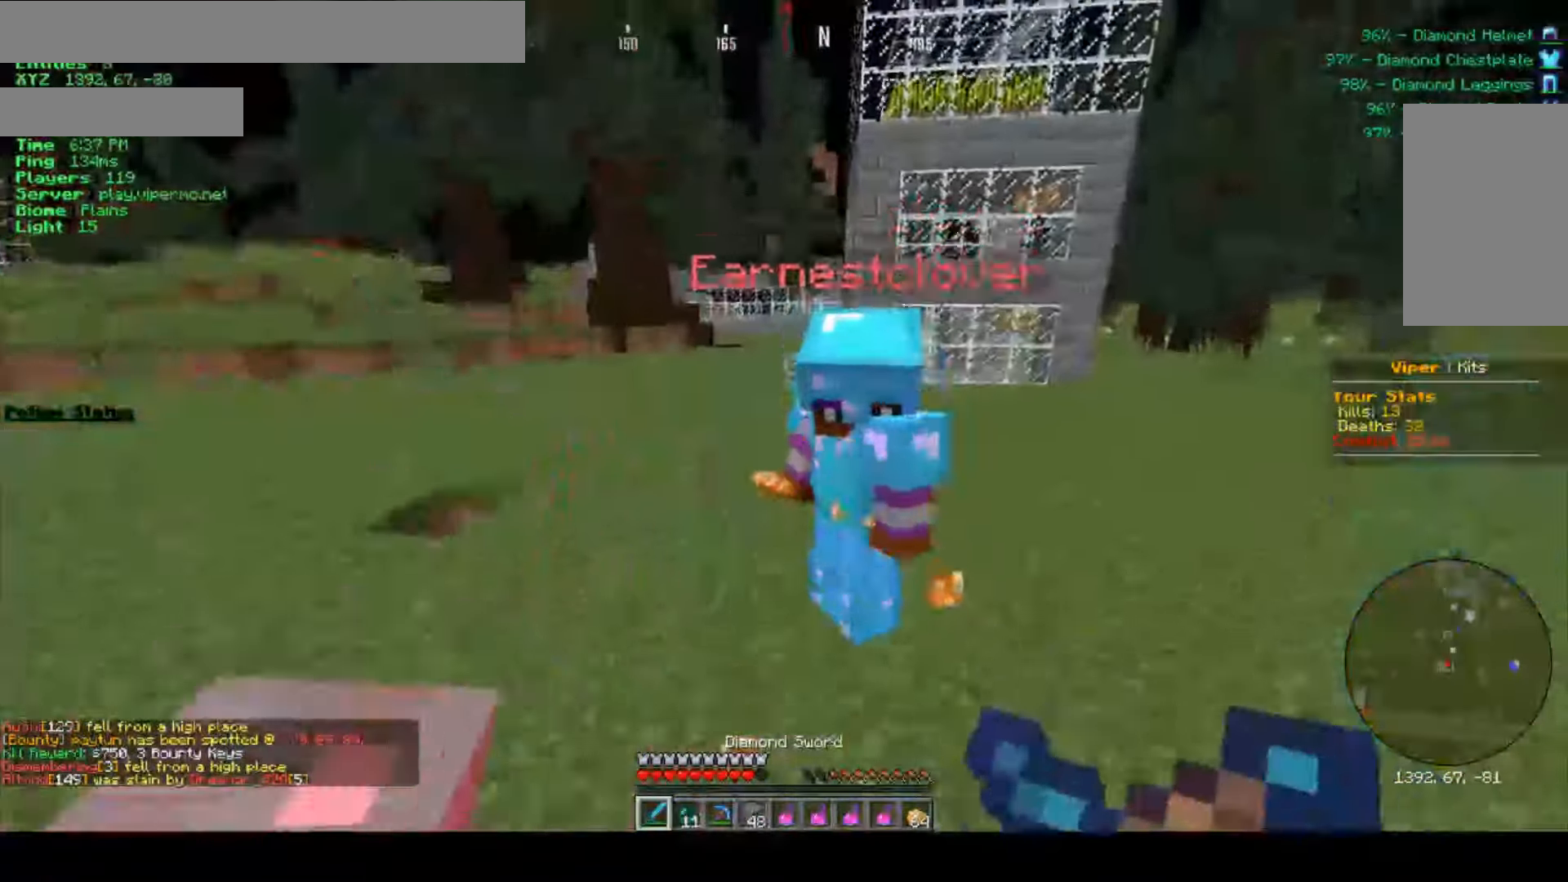
{"keys": ["a", "s"], "mouse": ["left"], "events": [[16, "mouse_right", "up"], [33, "w", "up"], [50, "mouse_left", "up"], [66, "d", "down"], [100, "mouse_left", "down"], [100, "s", "down"], [400, "a", "down"], [400, "mouse_left", "up"], [433, "d", "up"], [450, "mouse_left", "down"]]}
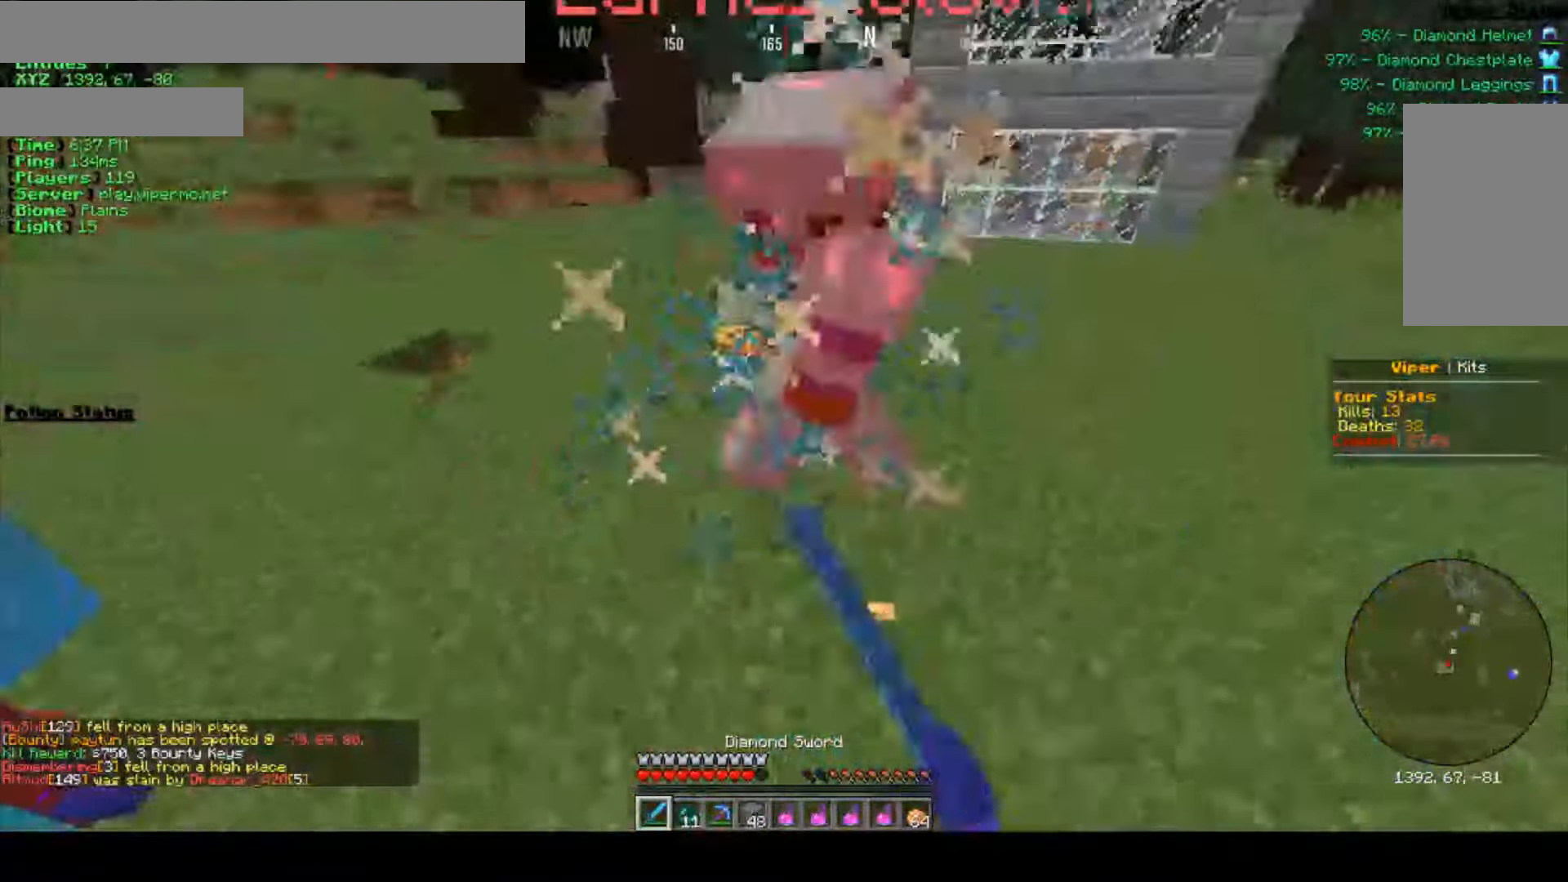
{"keys": ["a", "w"], "mouse": ["left"], "events": [[150, "s", "up"], [200, "w", "down"], [266, "mouse_left", "up"], [333, "mouse_left", "down"], [350, "a", "up"], [483, "a", "down"]]}
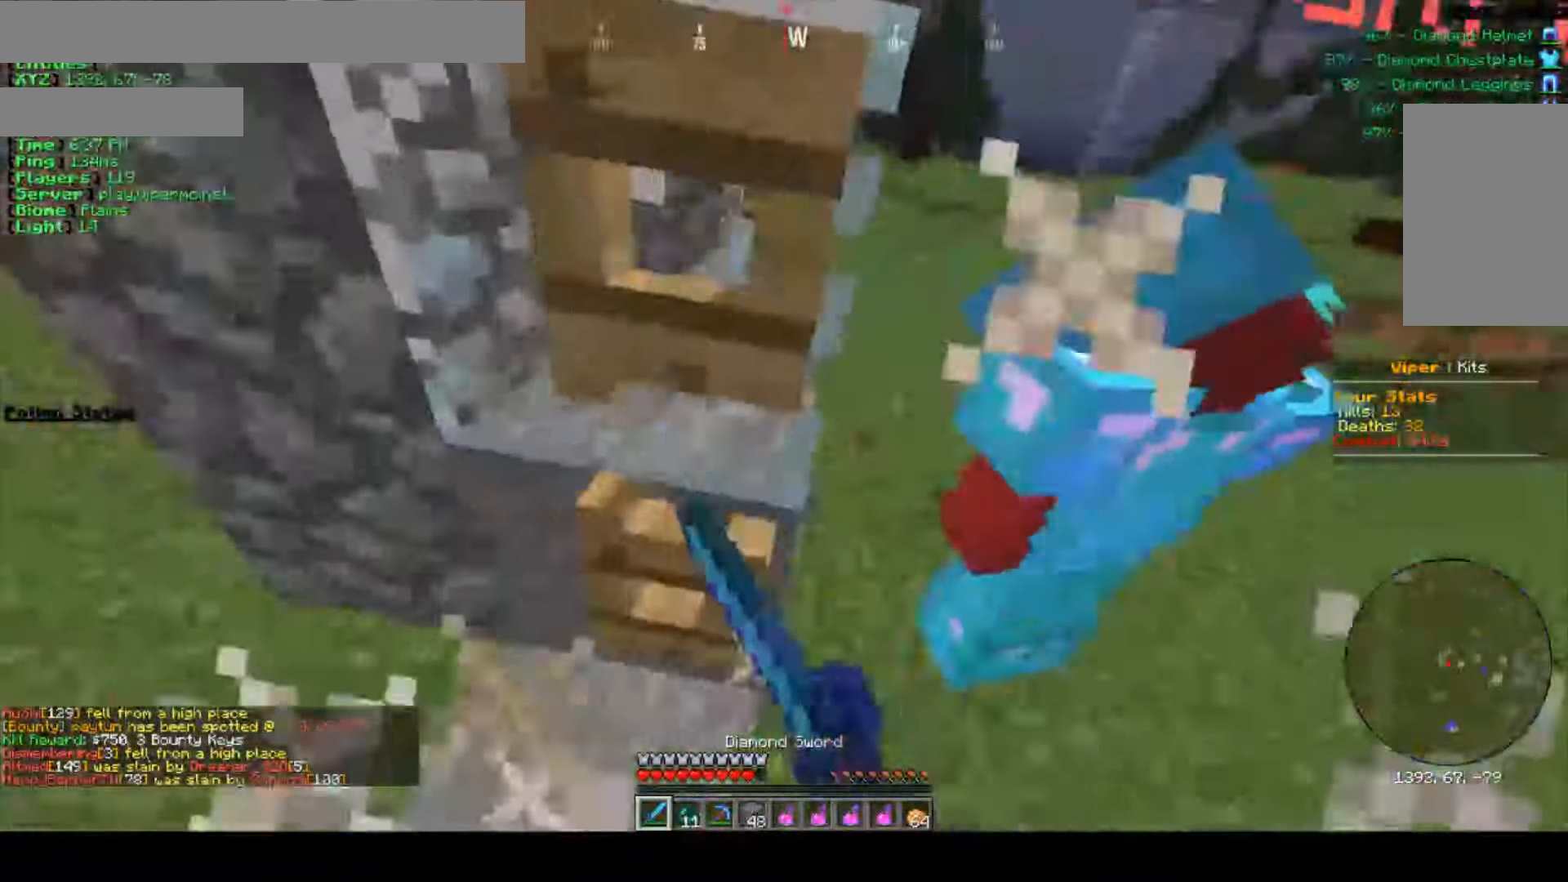
{"keys": ["a", "s"], "mouse": [], "events": [[16, "mouse_left", "up"], [83, "mouse_left", "down"], [100, "w", "up"], [183, "mouse_left", "up"], [250, "w", "down"], [383, "w", "up"], [450, "s", "down"]]}
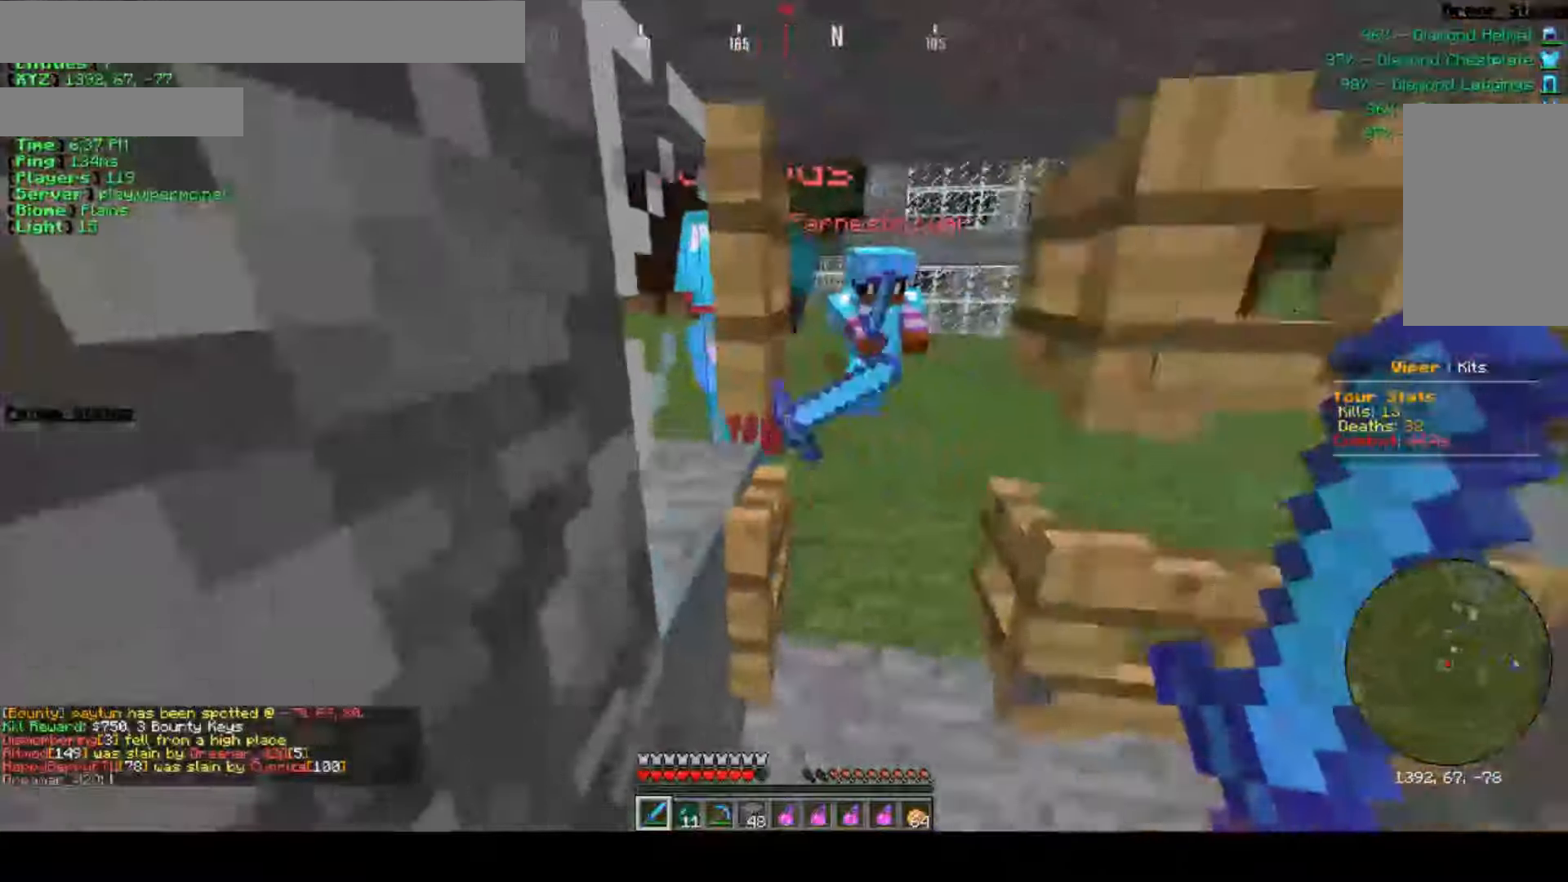
{"keys": ["s"], "mouse": [], "events": [[33, "a", "up"]]}